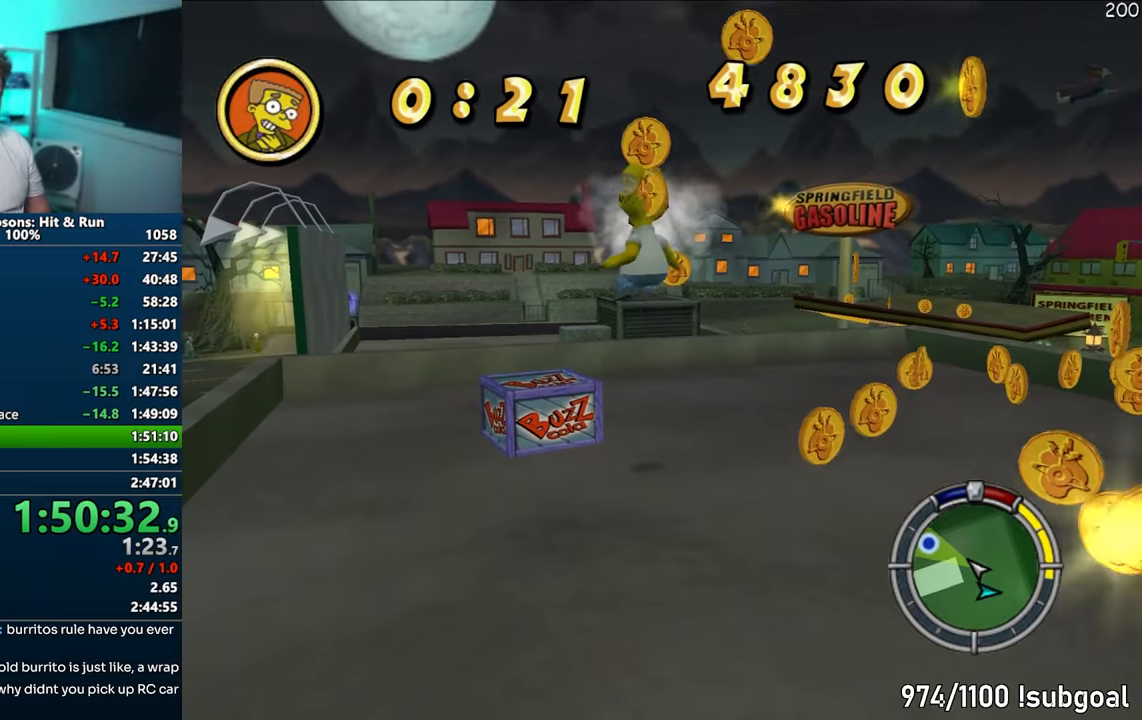
Gameplay with a controller (PlayStation layout); each line is a JSON object with the inputs held at the frame after it. "events" lists button and stick changes between this image and that frame as [ms after this image, input, new state], when the widget could be followed in between. Not read: L3 R3.
{"buttons": ["CIRCLE"], "left_stick": "down-right", "right_stick": "center", "events": [[83, "CROSS", "up"], [117, "left_stick", "center"], [300, "left_stick", "down-right"], [433, "CIRCLE", "down"]]}
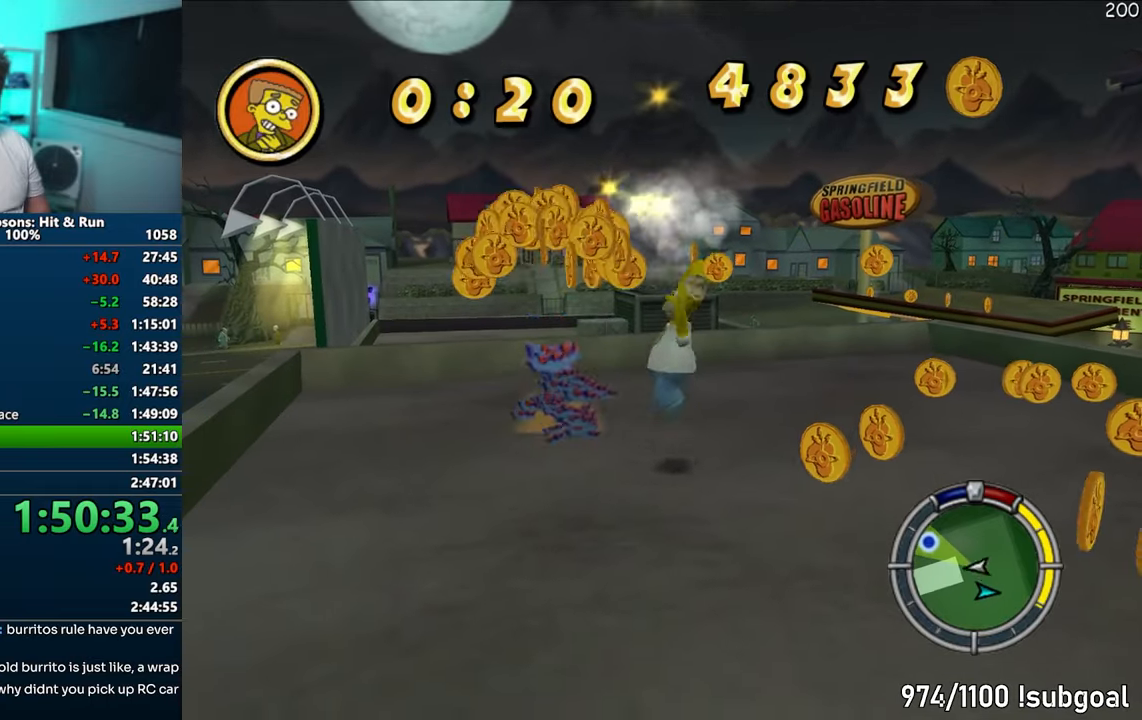
{"buttons": [], "left_stick": "down-left", "right_stick": "center", "events": [[83, "CIRCLE", "up"], [450, "left_stick", "down-left"]]}
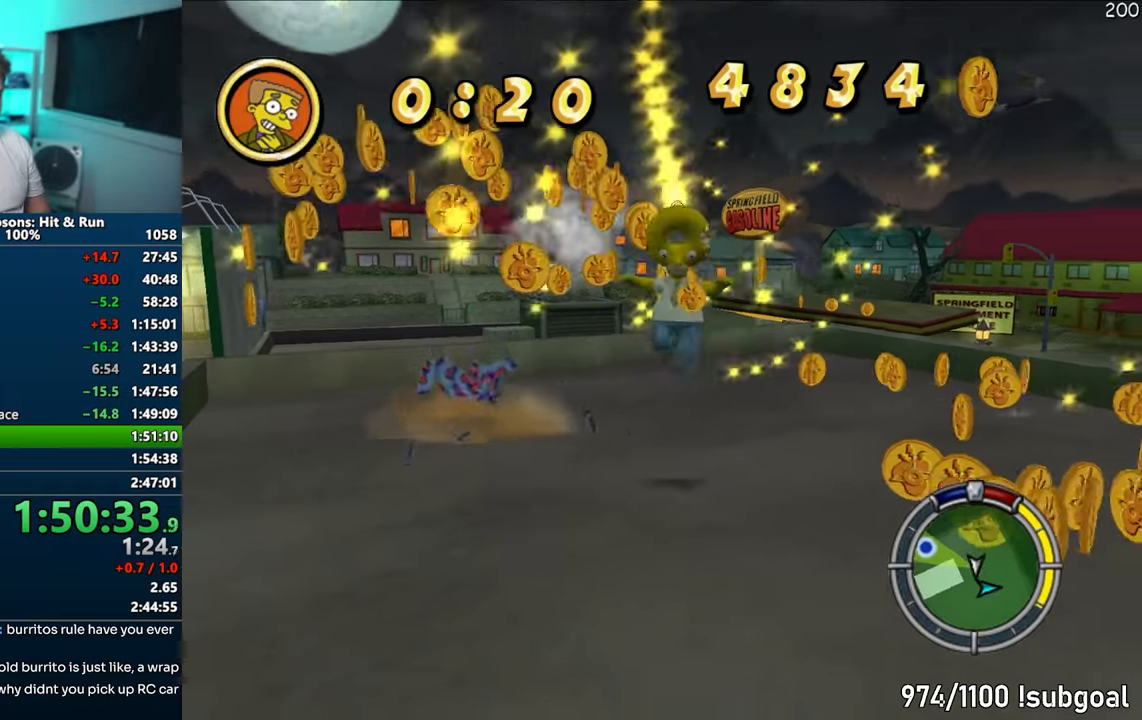
{"buttons": ["SQUARE"], "left_stick": "left", "right_stick": "down-left", "events": [[17, "right_stick", "down-left"], [67, "left_stick", "up-left"], [283, "left_stick", "left"], [367, "SQUARE", "down"]]}
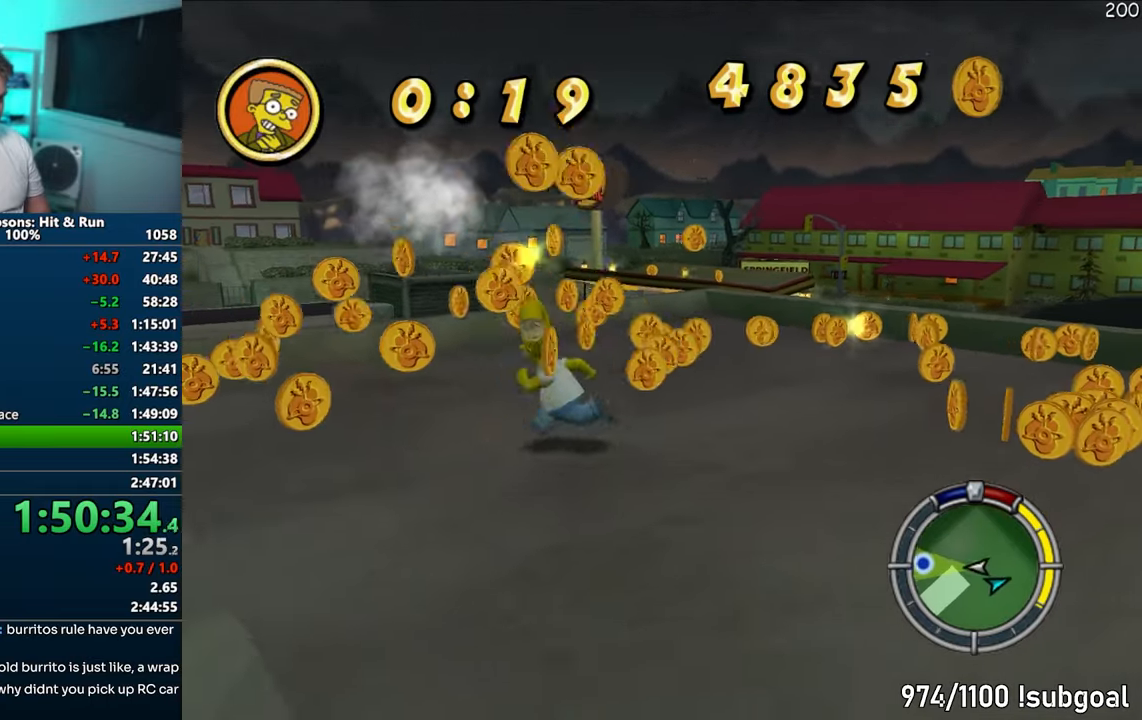
{"buttons": ["SQUARE"], "left_stick": "right", "right_stick": "down-left", "events": [[250, "left_stick", "up"], [367, "left_stick", "right"]]}
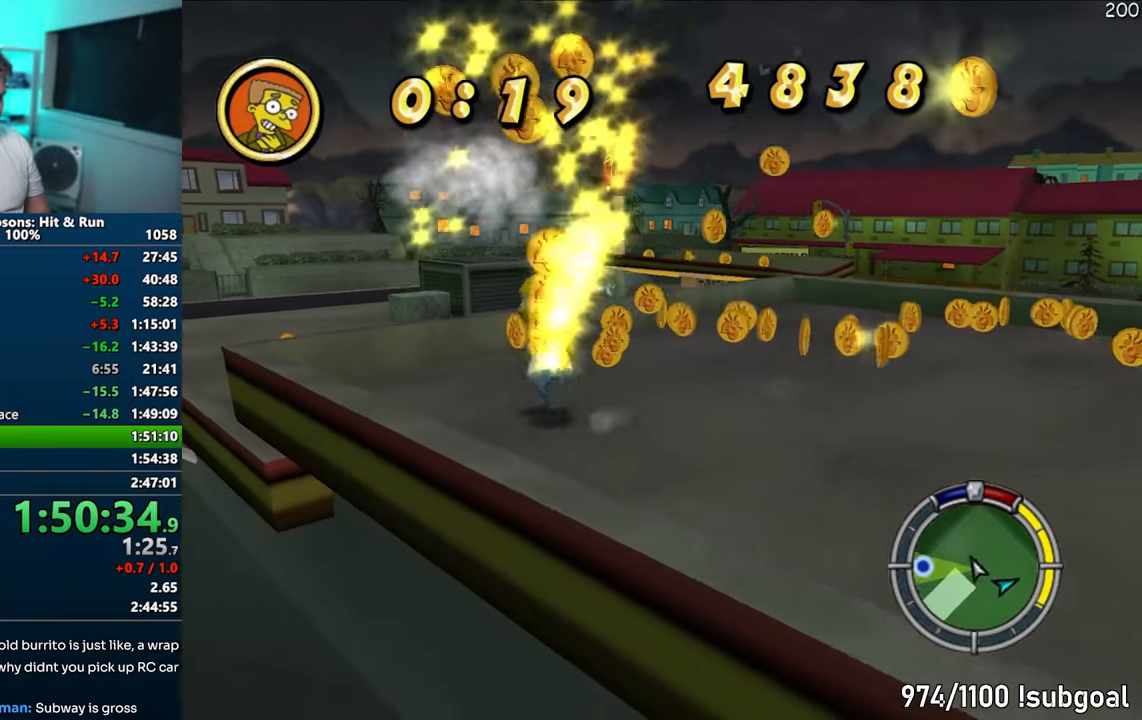
{"buttons": ["SQUARE"], "left_stick": "down", "right_stick": "left", "events": [[33, "right_stick", "center"], [150, "right_stick", "left"], [183, "left_stick", "down-right"], [383, "left_stick", "down"]]}
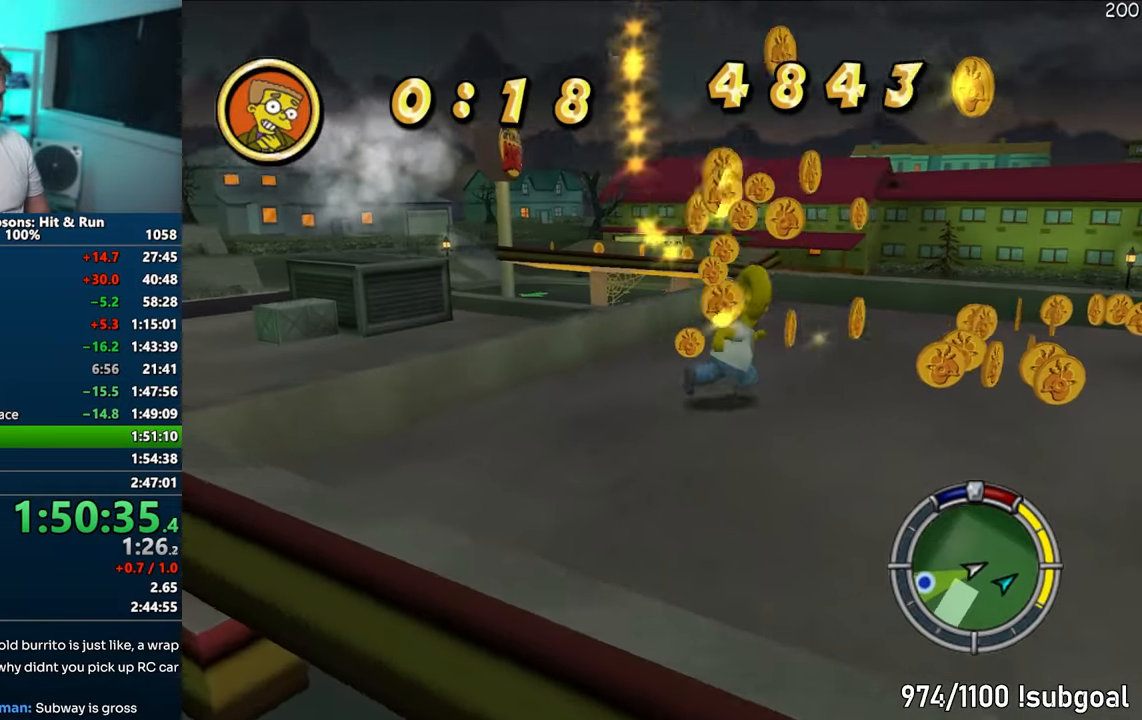
{"buttons": ["SQUARE"], "left_stick": "up", "right_stick": "left", "events": [[217, "left_stick", "right"], [317, "left_stick", "up"], [400, "SQUARE", "up"], [483, "SQUARE", "down"]]}
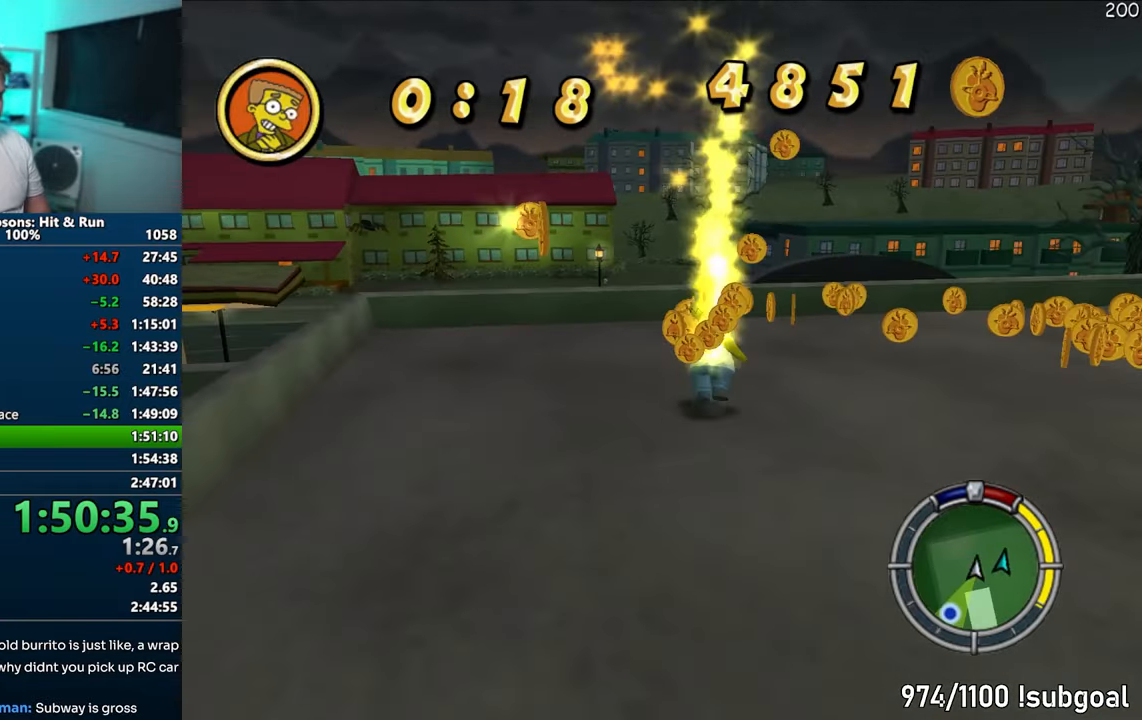
{"buttons": ["SQUARE"], "left_stick": "right", "right_stick": "left", "events": [[333, "left_stick", "right"]]}
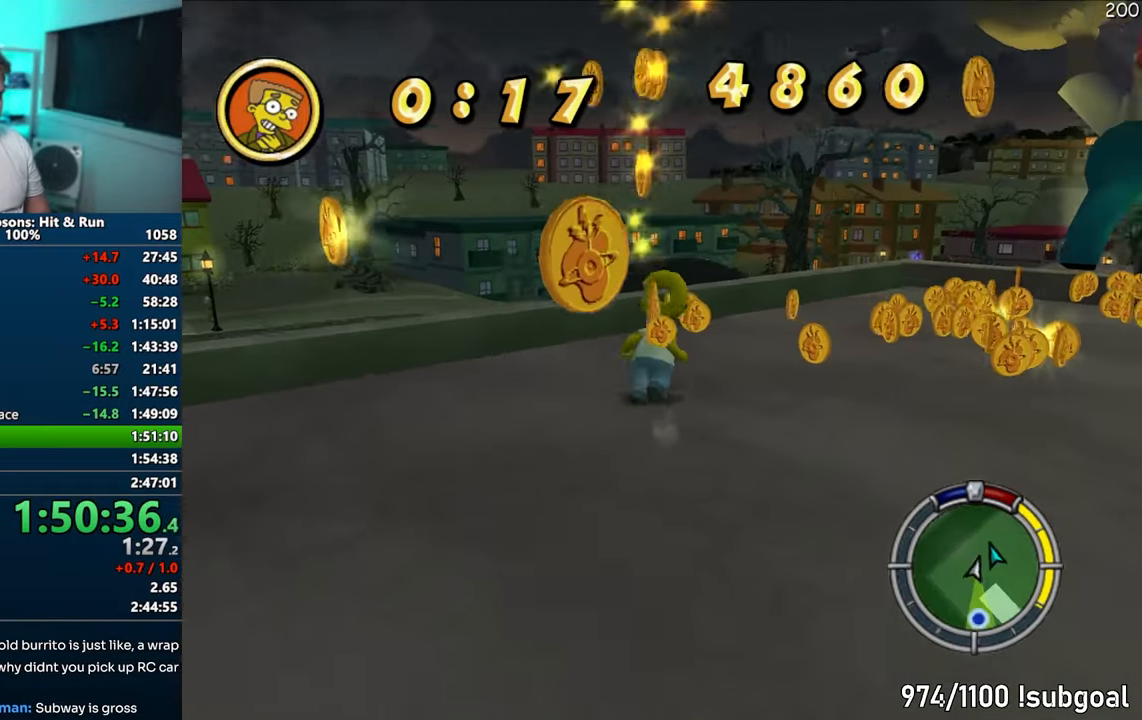
{"buttons": ["SQUARE"], "left_stick": "down", "right_stick": "center", "events": [[333, "left_stick", "down"], [433, "right_stick", "center"]]}
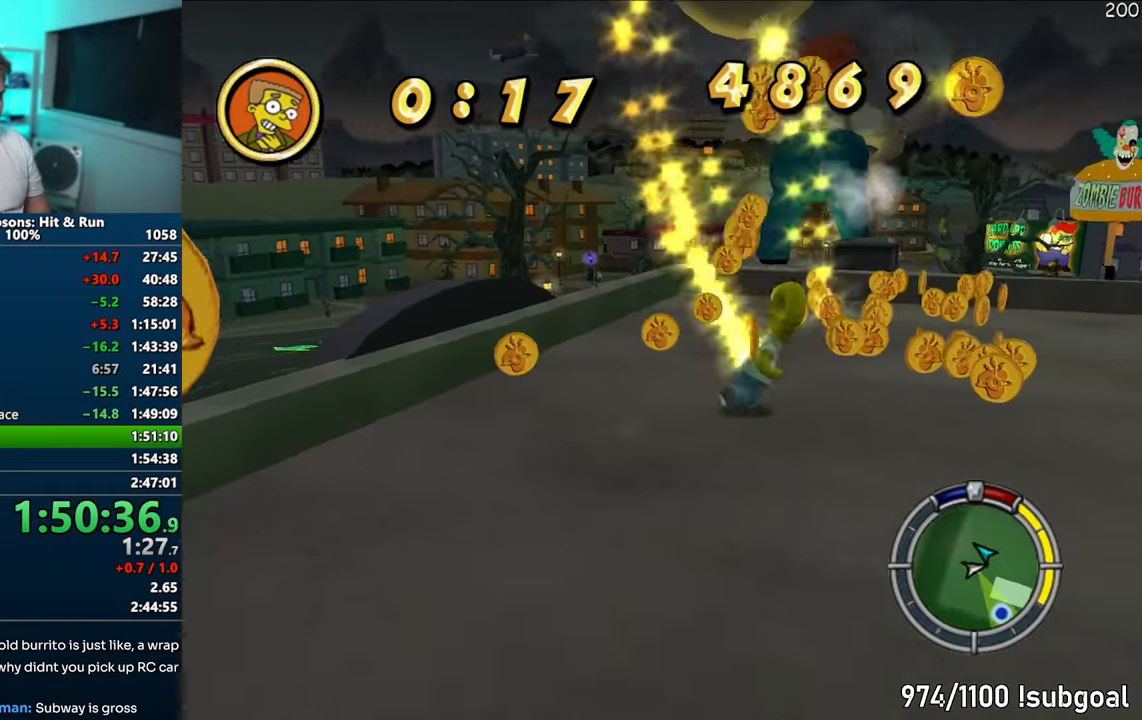
{"buttons": ["SQUARE"], "left_stick": "left", "right_stick": "left", "events": [[67, "left_stick", "right"], [117, "left_stick", "up"], [217, "left_stick", "left"], [233, "right_stick", "left"]]}
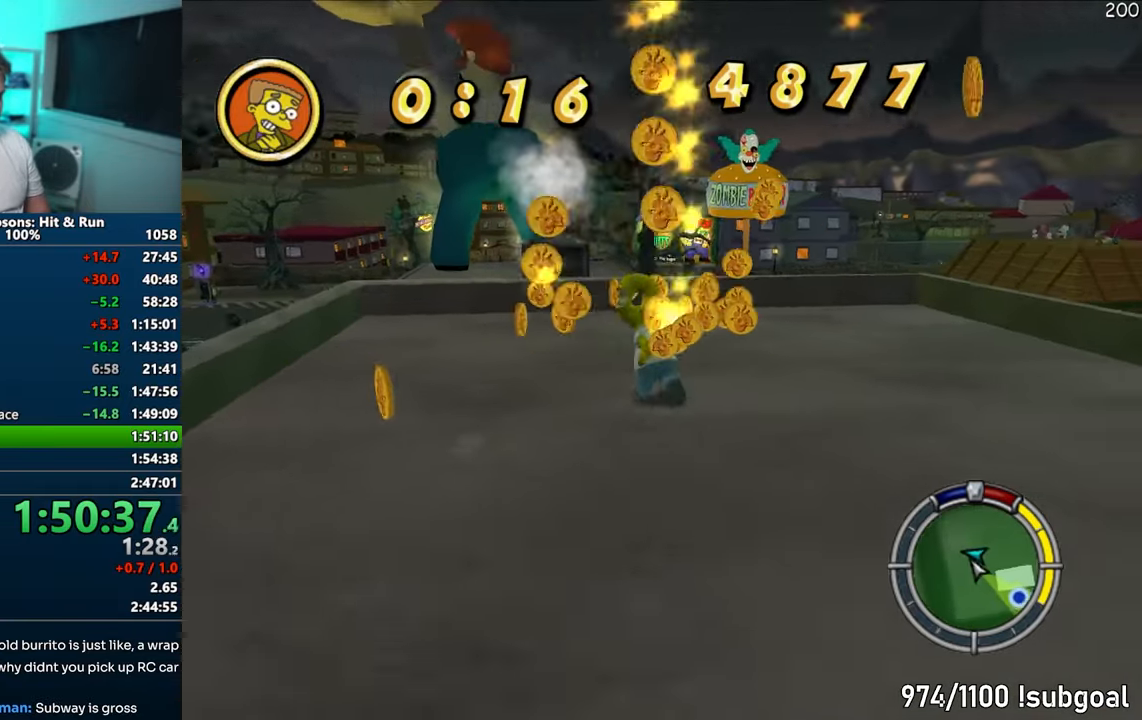
{"buttons": ["SQUARE"], "left_stick": "up-right", "right_stick": "right", "events": [[117, "left_stick", "up"], [133, "right_stick", "center"], [200, "left_stick", "right"], [300, "left_stick", "down-right"], [333, "right_stick", "right"], [500, "left_stick", "up-right"]]}
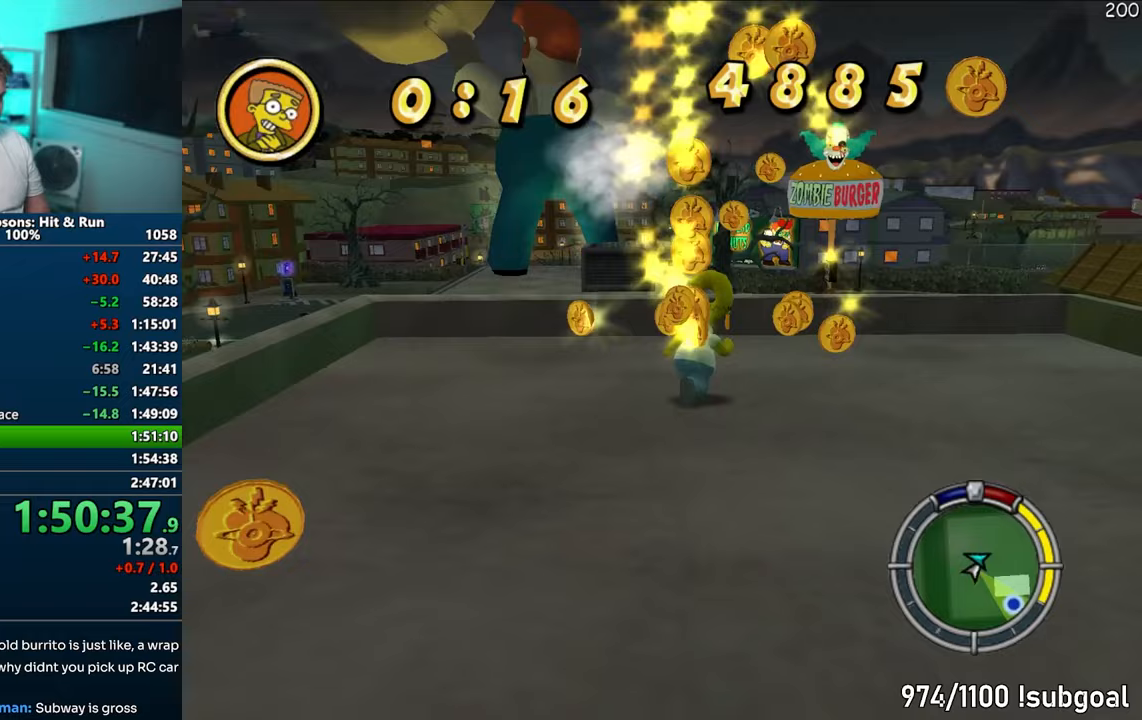
{"buttons": ["SQUARE"], "left_stick": "left", "right_stick": "right", "events": [[67, "left_stick", "up-left"], [100, "right_stick", "center"], [117, "left_stick", "left"], [200, "right_stick", "right"]]}
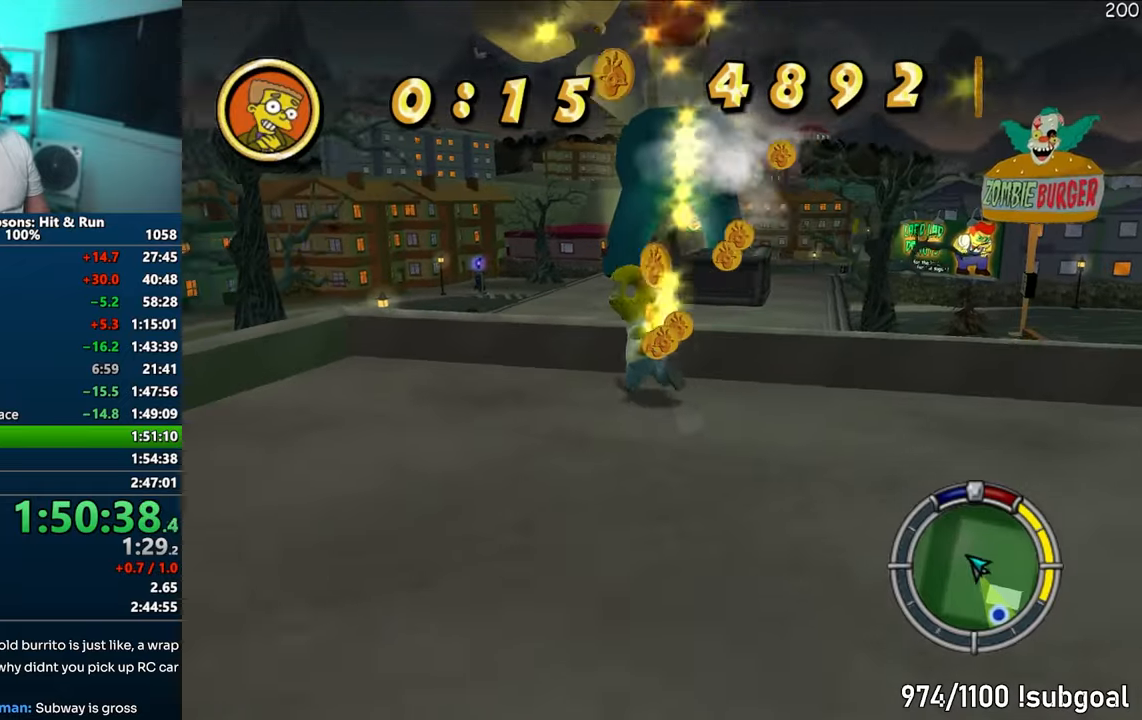
{"buttons": [], "left_stick": "up", "right_stick": "right", "events": [[83, "left_stick", "up"], [167, "right_stick", "center"], [217, "CIRCLE", "down"], [333, "CIRCLE", "up"], [367, "SQUARE", "up"], [467, "right_stick", "right"]]}
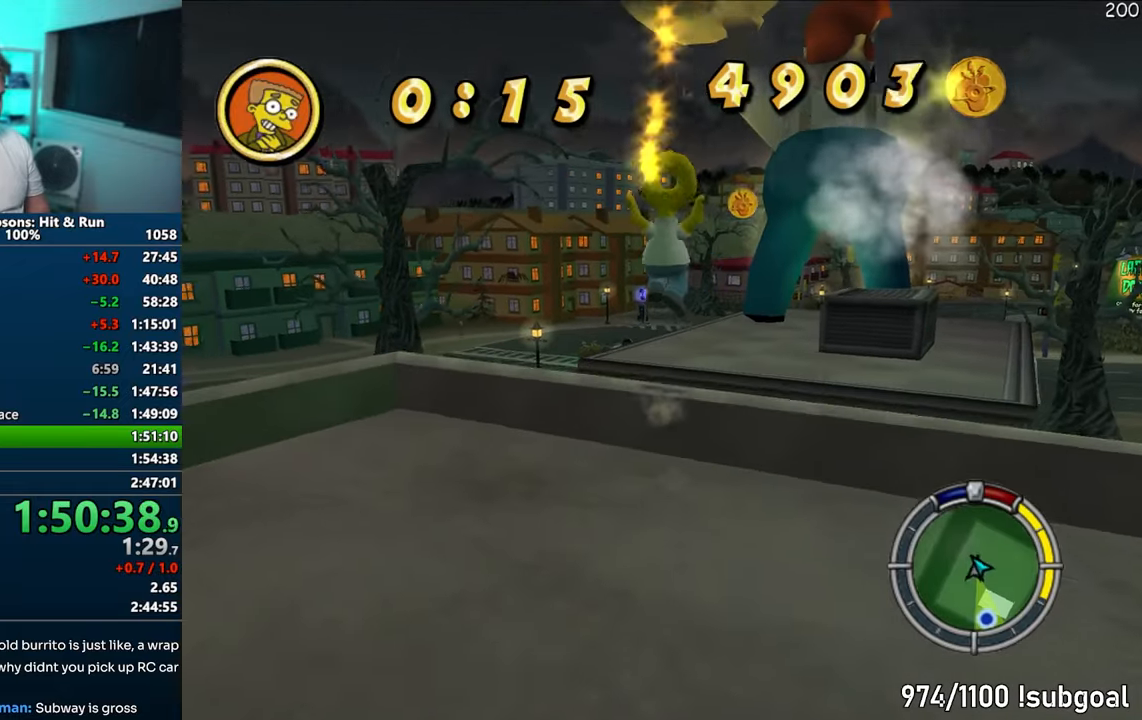
{"buttons": [], "left_stick": "up-right", "right_stick": "right", "events": [[33, "left_stick", "up-right"], [133, "CIRCLE", "down"], [267, "CIRCLE", "up"]]}
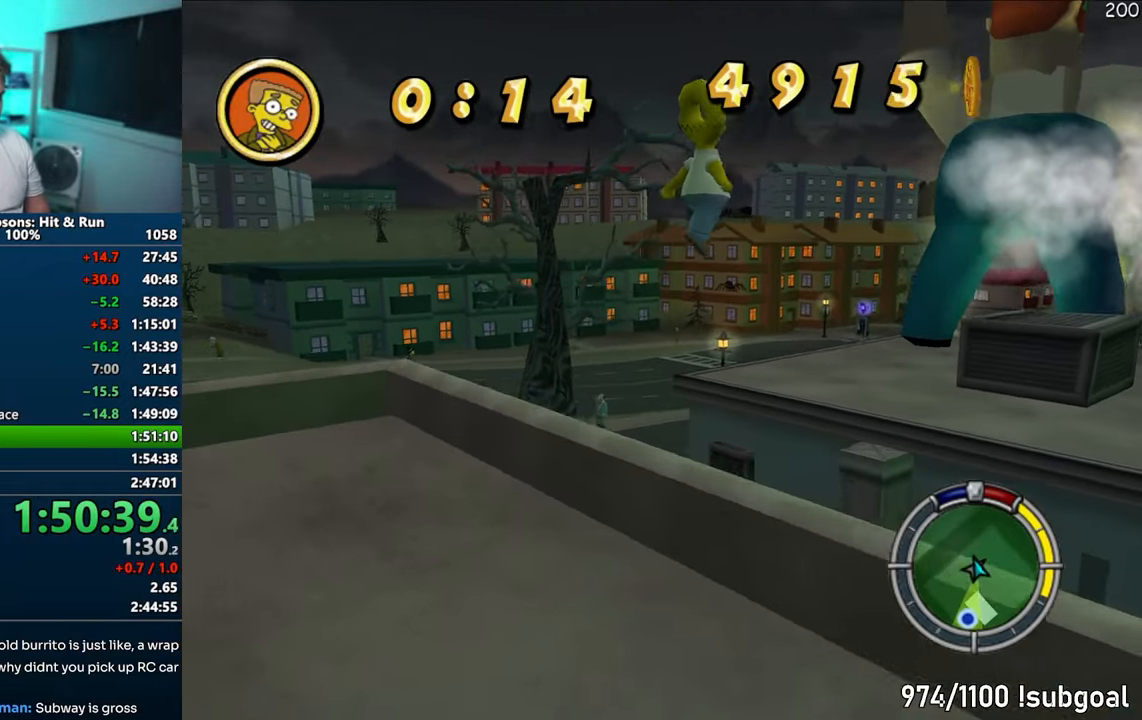
{"buttons": [], "left_stick": "up-right", "right_stick": "center", "events": [[83, "left_stick", "right"], [317, "left_stick", "up-right"], [450, "right_stick", "center"]]}
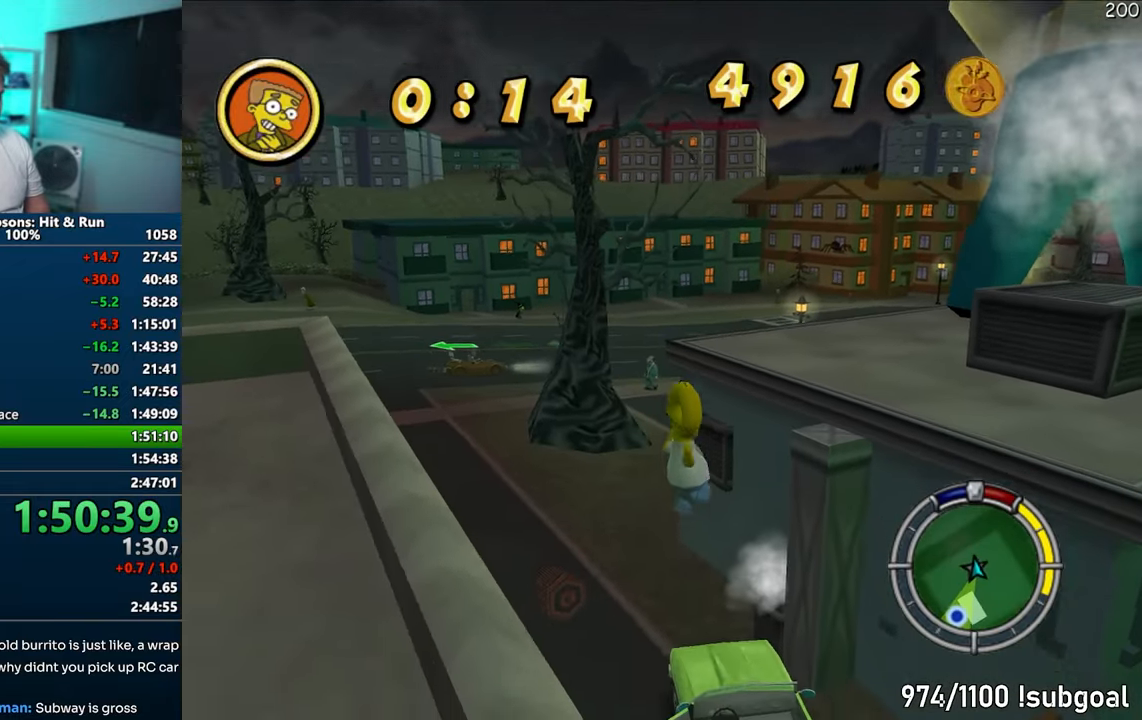
{"buttons": [], "left_stick": "left", "right_stick": "center", "events": [[250, "R2", "down"], [300, "R2", "up"], [350, "left_stick", "left"], [417, "R2", "down"], [467, "R2", "up"]]}
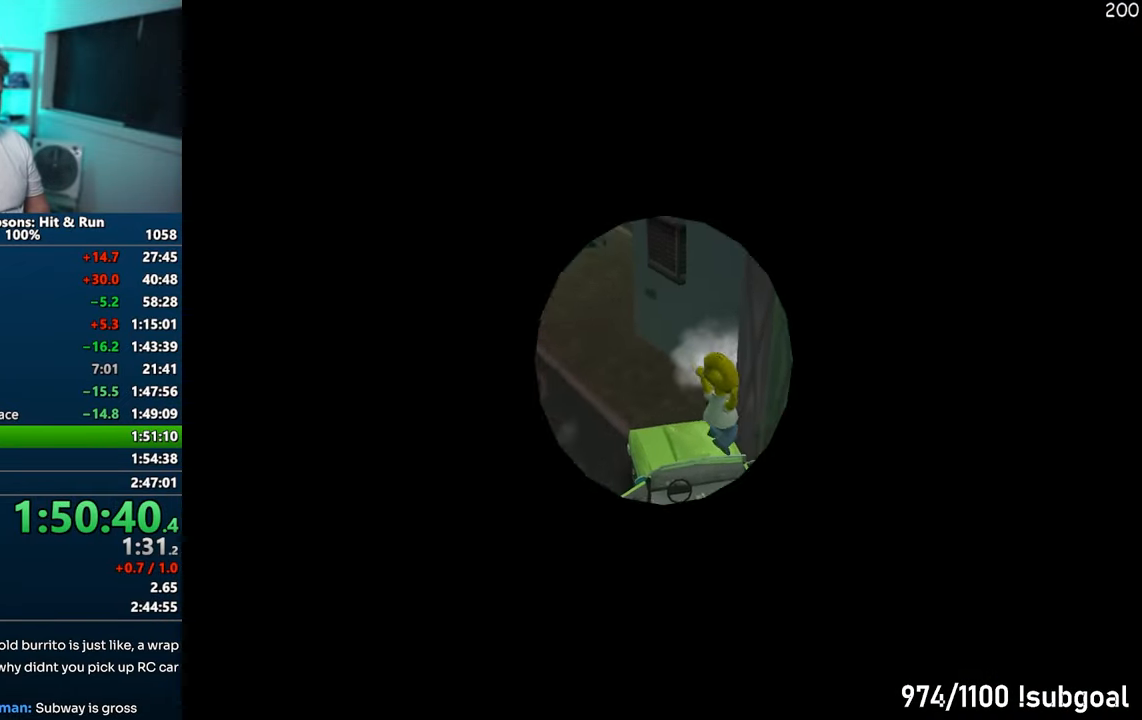
{"buttons": ["CROSS"], "left_stick": "left", "right_stick": "center", "events": [[17, "CROSS", "down"]]}
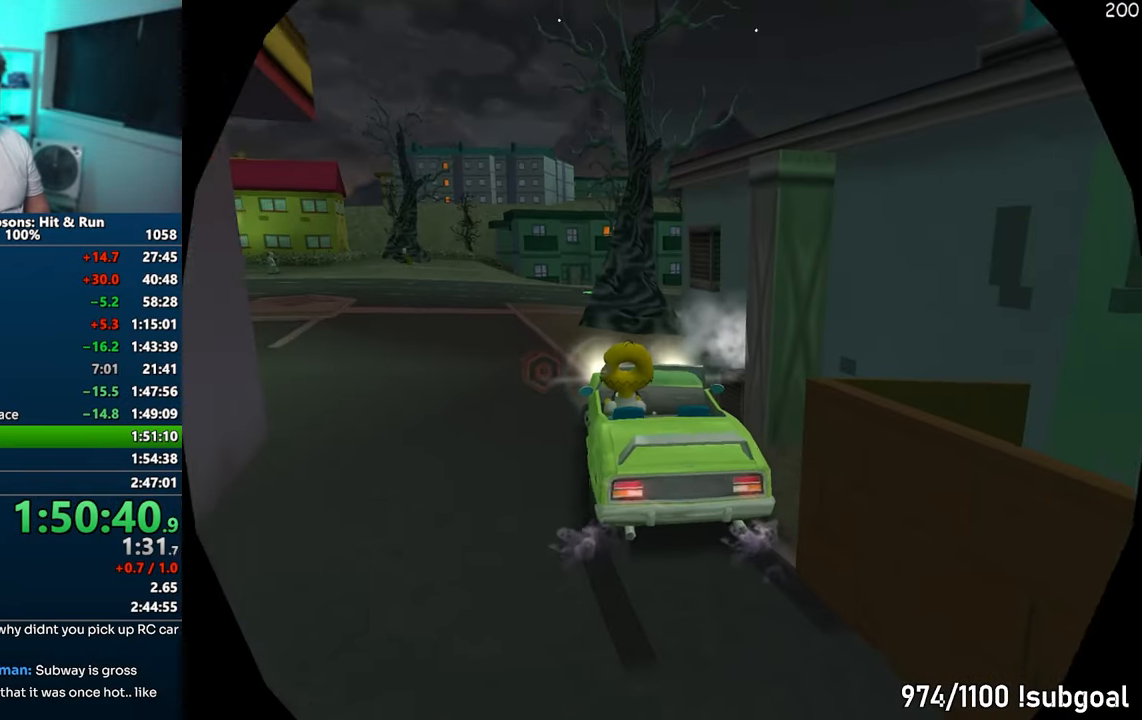
{"buttons": ["CROSS"], "left_stick": "left", "right_stick": "center", "events": []}
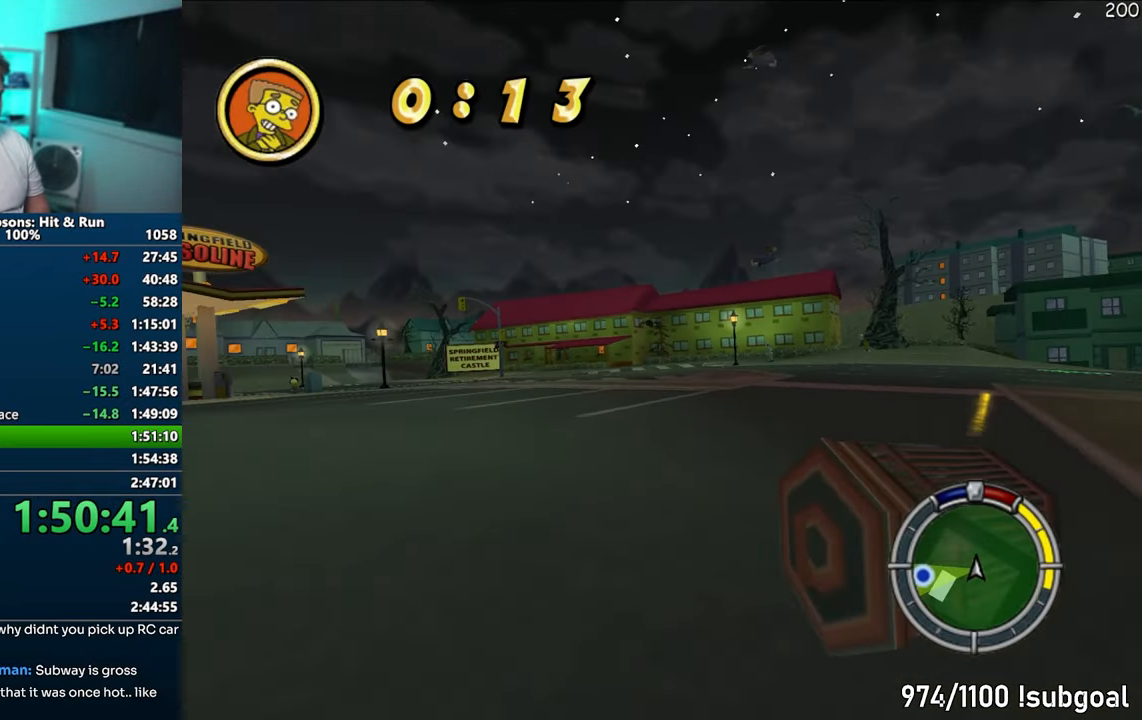
{"buttons": ["CROSS"], "left_stick": "left", "right_stick": "center", "events": [[283, "CROSS", "up"], [500, "CROSS", "down"]]}
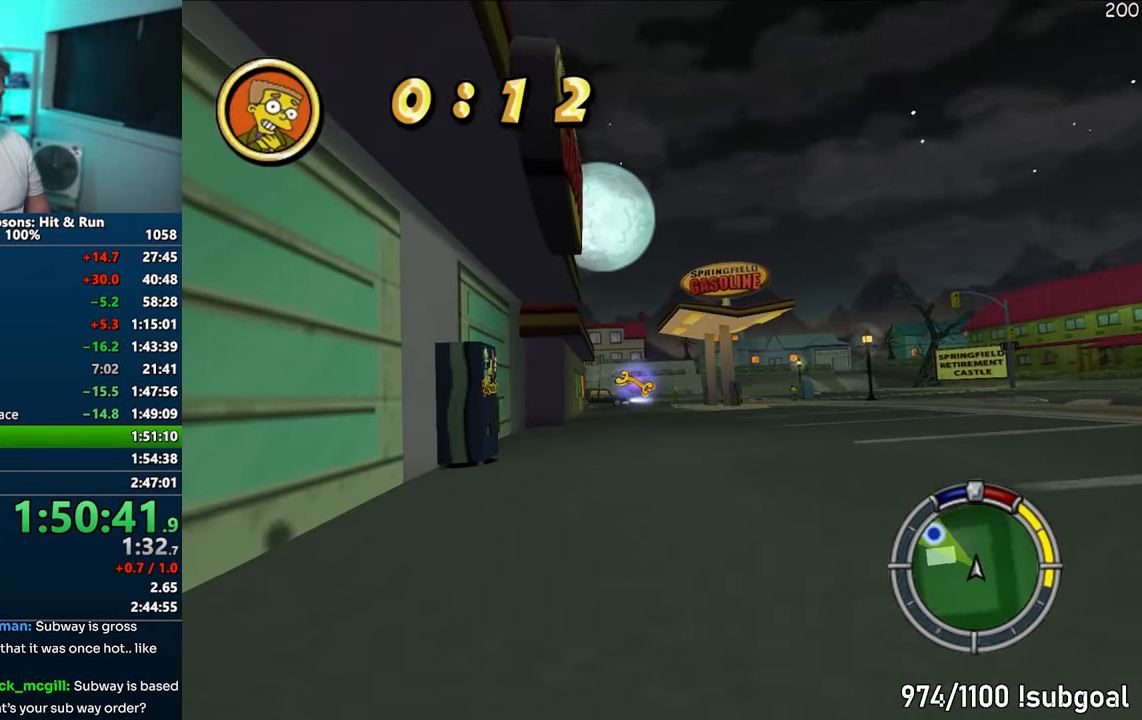
{"buttons": ["CROSS"], "left_stick": "right", "right_stick": "center", "events": [[133, "left_stick", "center"], [183, "CROSS", "up"], [267, "left_stick", "right"], [417, "CROSS", "down"]]}
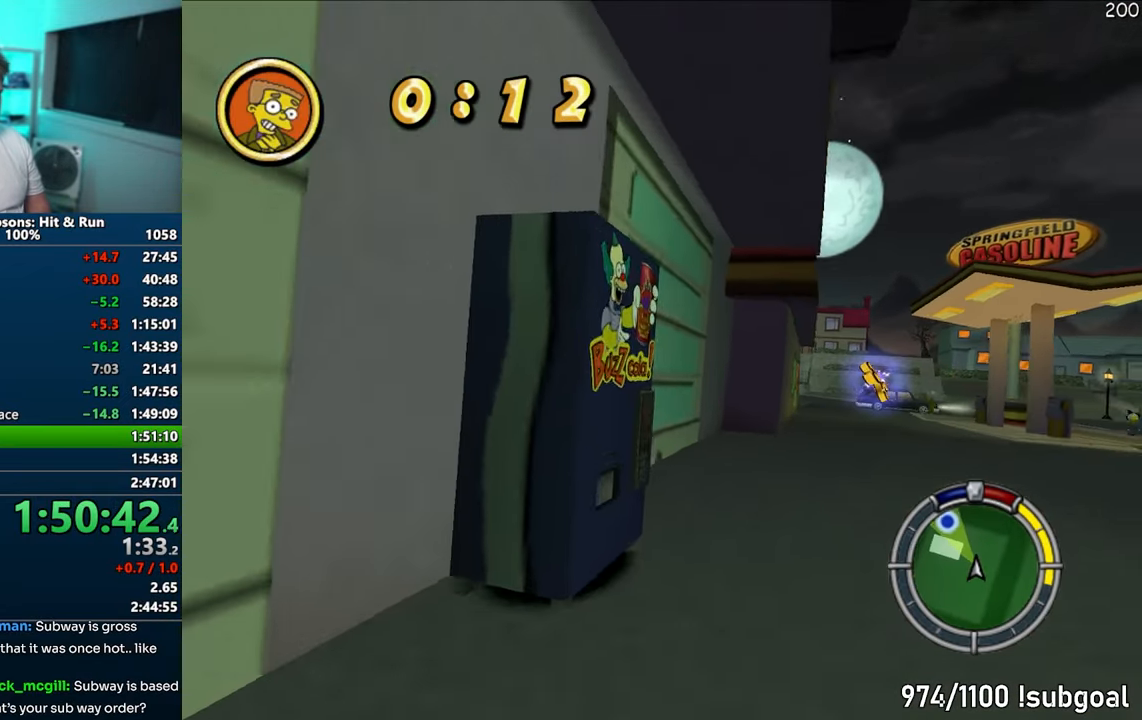
{"buttons": ["CROSS"], "left_stick": "left", "right_stick": "center", "events": [[100, "CROSS", "up"], [400, "CROSS", "down"], [433, "left_stick", "center"], [483, "left_stick", "left"]]}
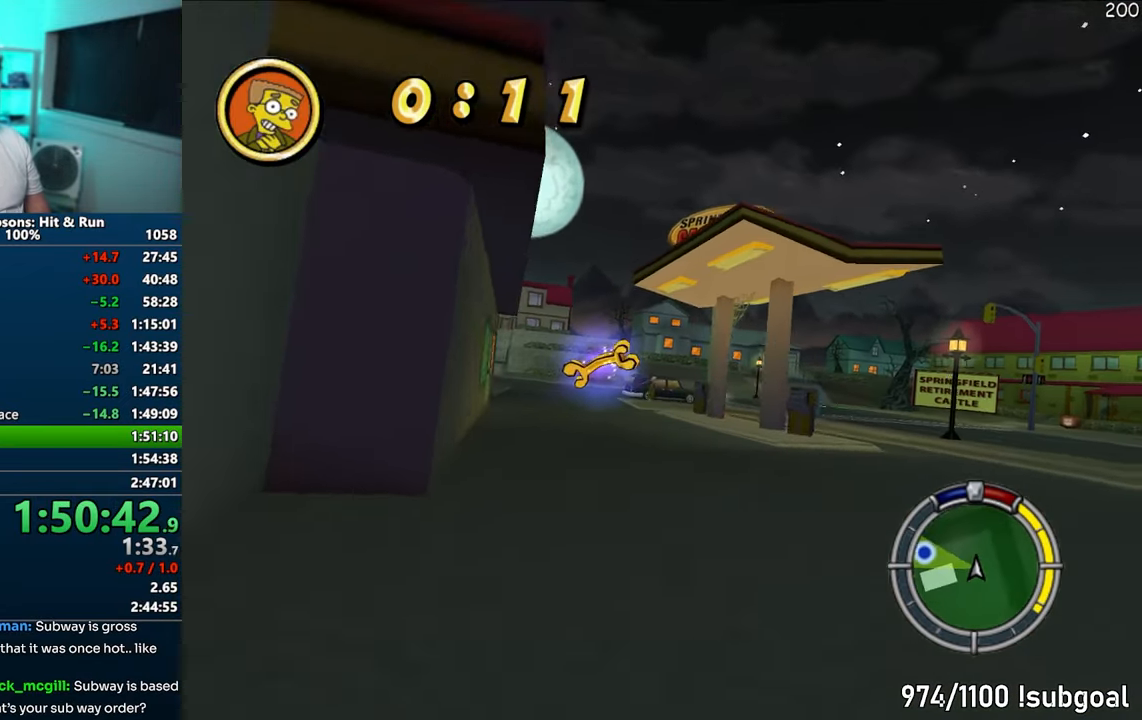
{"buttons": ["CROSS", "R1"], "left_stick": "center", "right_stick": "center", "events": [[450, "left_stick", "center"], [483, "R1", "down"]]}
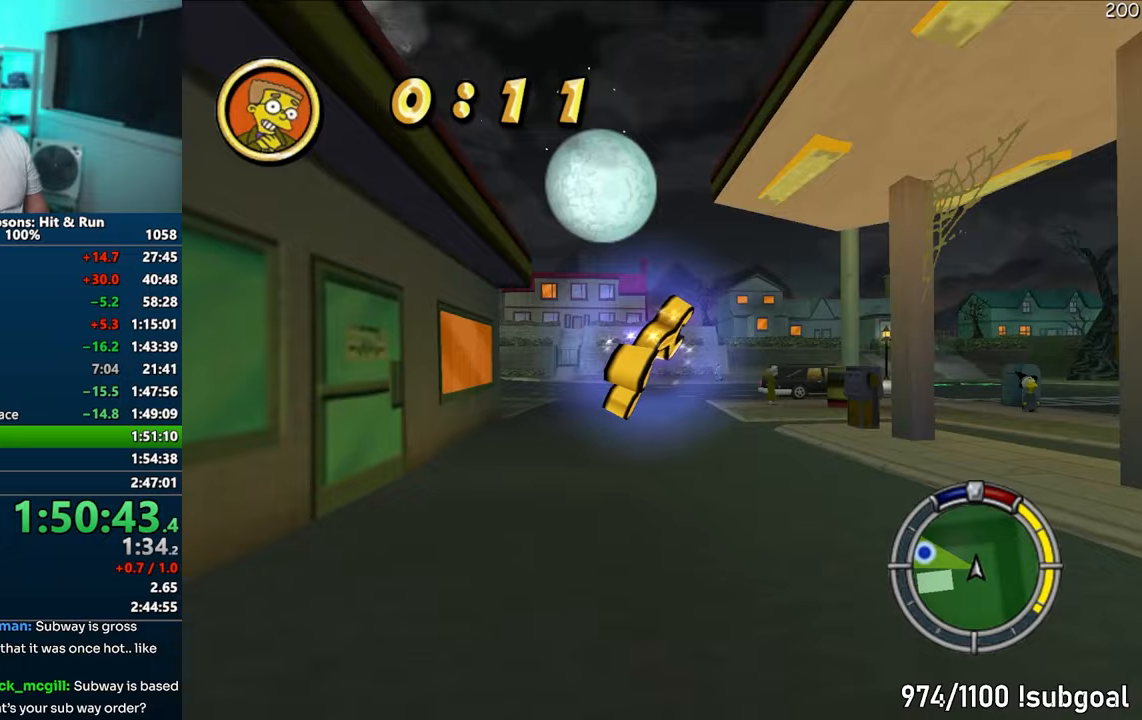
{"buttons": ["CIRCLE", "R1"], "left_stick": "left", "right_stick": "center", "events": [[83, "left_stick", "left"], [283, "left_stick", "center"], [333, "CROSS", "up"], [383, "left_stick", "left"], [450, "CIRCLE", "down"]]}
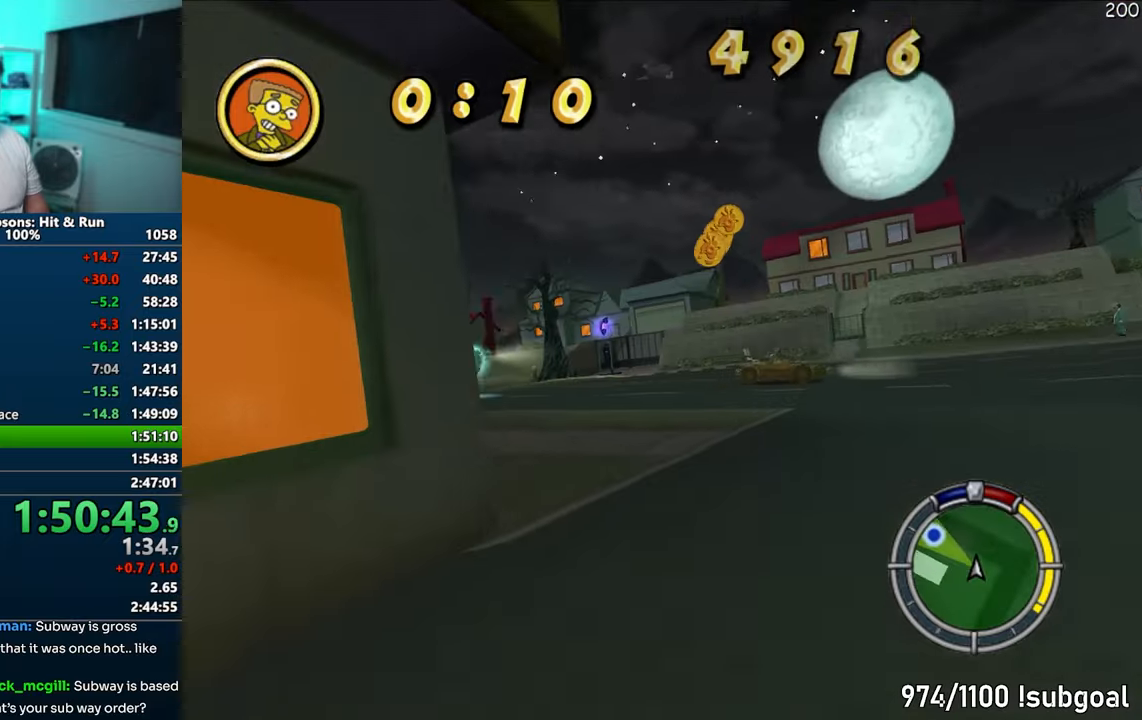
{"buttons": ["CROSS"], "left_stick": "left", "right_stick": "center", "events": [[117, "CIRCLE", "up"], [133, "R1", "up"], [217, "CROSS", "down"]]}
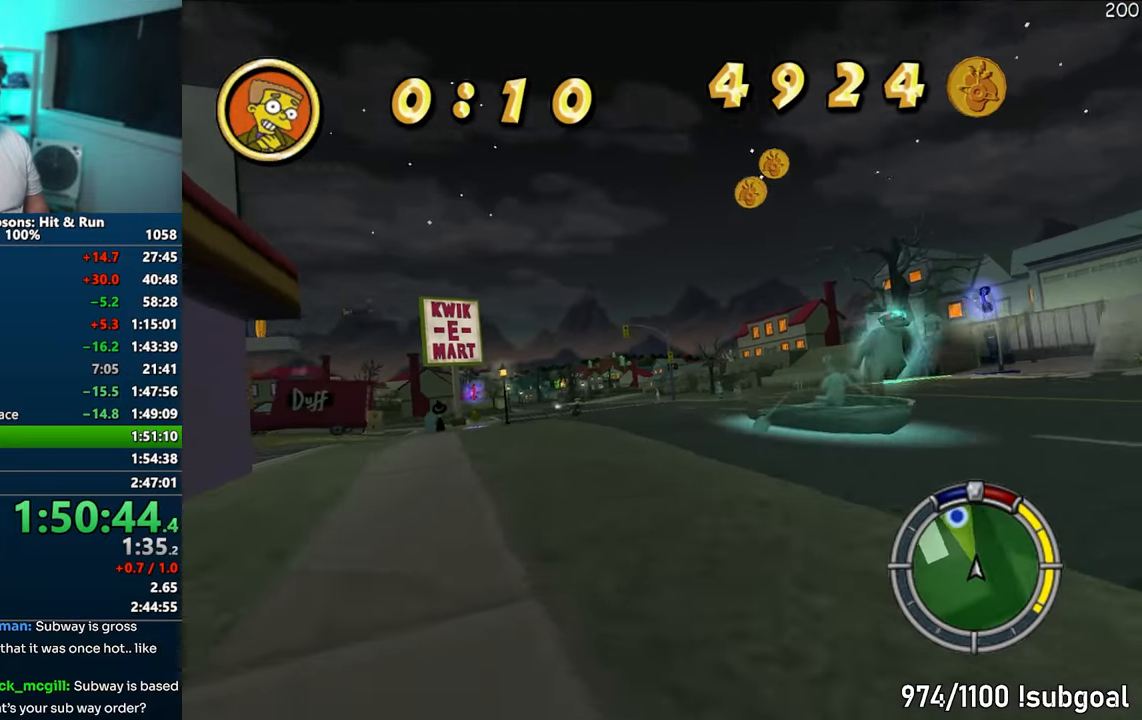
{"buttons": ["CROSS"], "left_stick": "center", "right_stick": "center", "events": [[83, "left_stick", "center"]]}
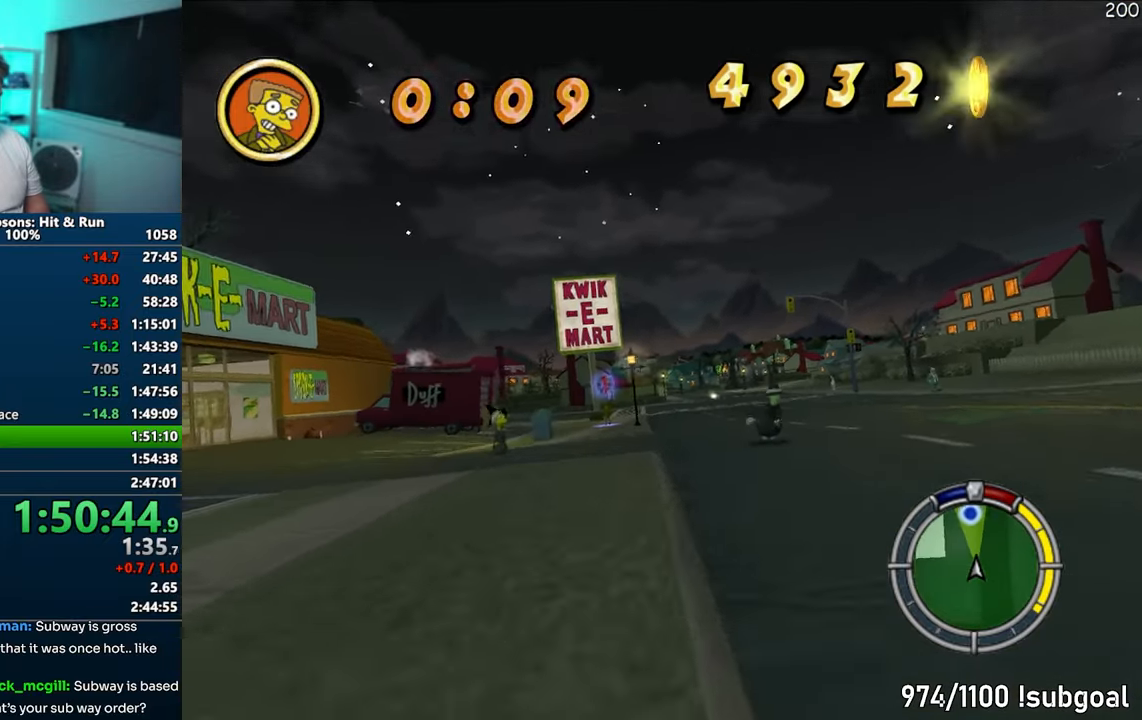
{"buttons": ["CROSS"], "left_stick": "left", "right_stick": "center", "events": [[233, "left_stick", "right"], [333, "left_stick", "center"], [433, "left_stick", "left"]]}
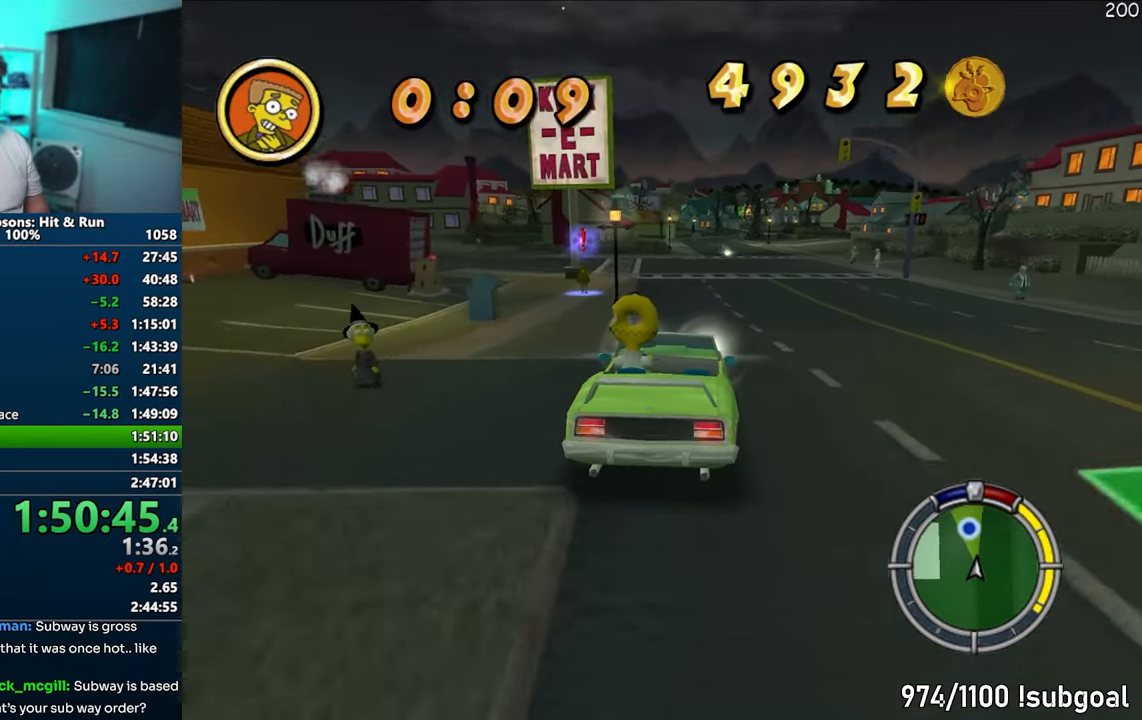
{"buttons": ["CIRCLE", "R1"], "left_stick": "left", "right_stick": "center", "events": [[67, "left_stick", "center"], [133, "CROSS", "up"], [167, "left_stick", "left"], [267, "R1", "down"], [317, "CIRCLE", "down"]]}